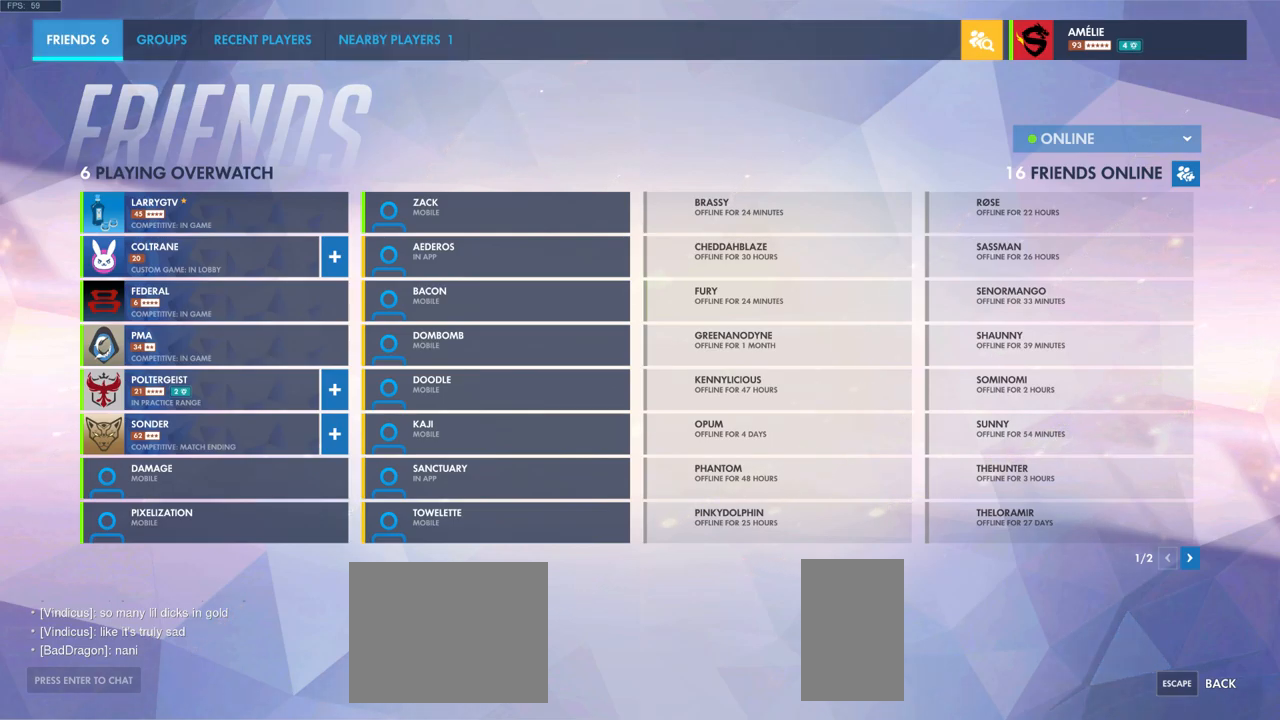
Gameplay with keyboard and mouse; each line is a JSON object with the keys and mouse buttons held at the frame after it. "events" lists presses ("down") and releases ("up") of "a", "ctrl", "d", "e", "q", "s", "shift", "space", "w", "mouse_left", "mouse_right", "mouse_mb4" and "mouse_mb5" between this image and that frame as [ms after this image, input, new state], when the widget could be followed in between. "mouse_left", "mouse_right", "mouse_mb4", "mouse_mb5" = the "left", "right", "mb4", "mb5" buttons of the "mouse" list. No other keys are recorded. Mouse movement is not recorded. Not read: mouse_wheel.
{"keys": [], "mouse": [], "events": [[166, "mouse_left", "down"], [250, "mouse_left", "up"]]}
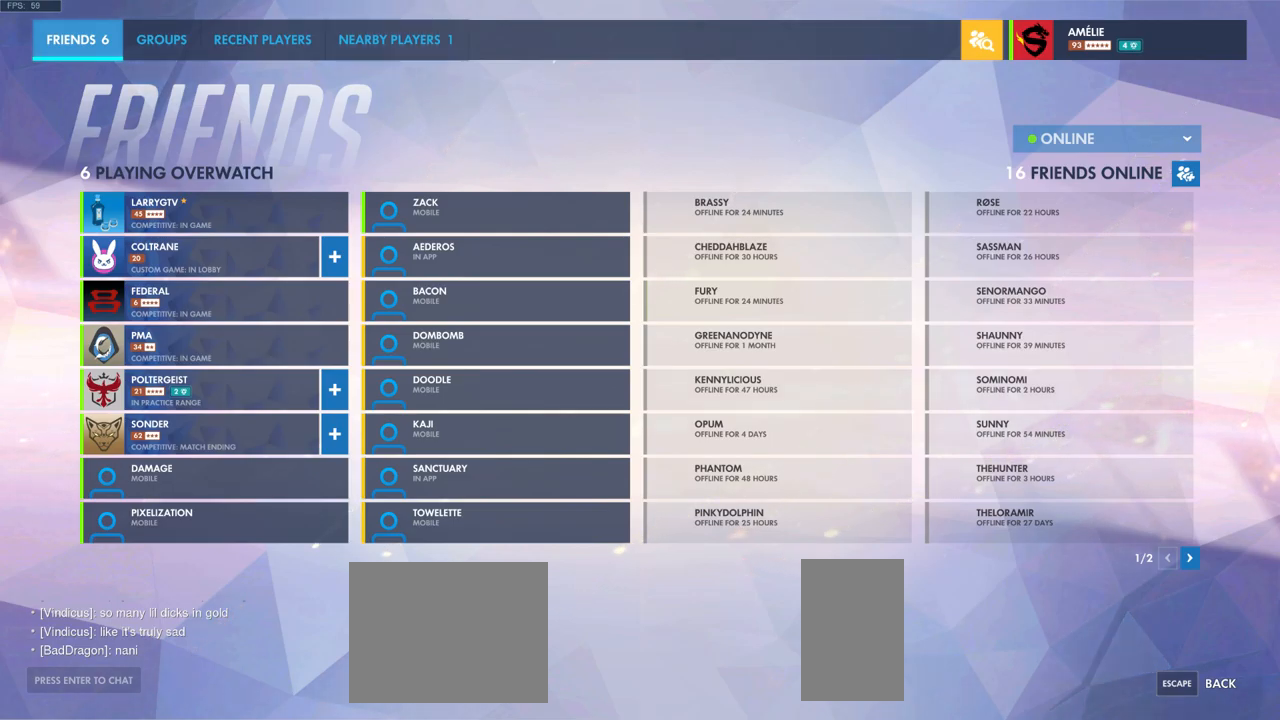
{"keys": [], "mouse": ["left"], "events": [[483, "mouse_left", "down"]]}
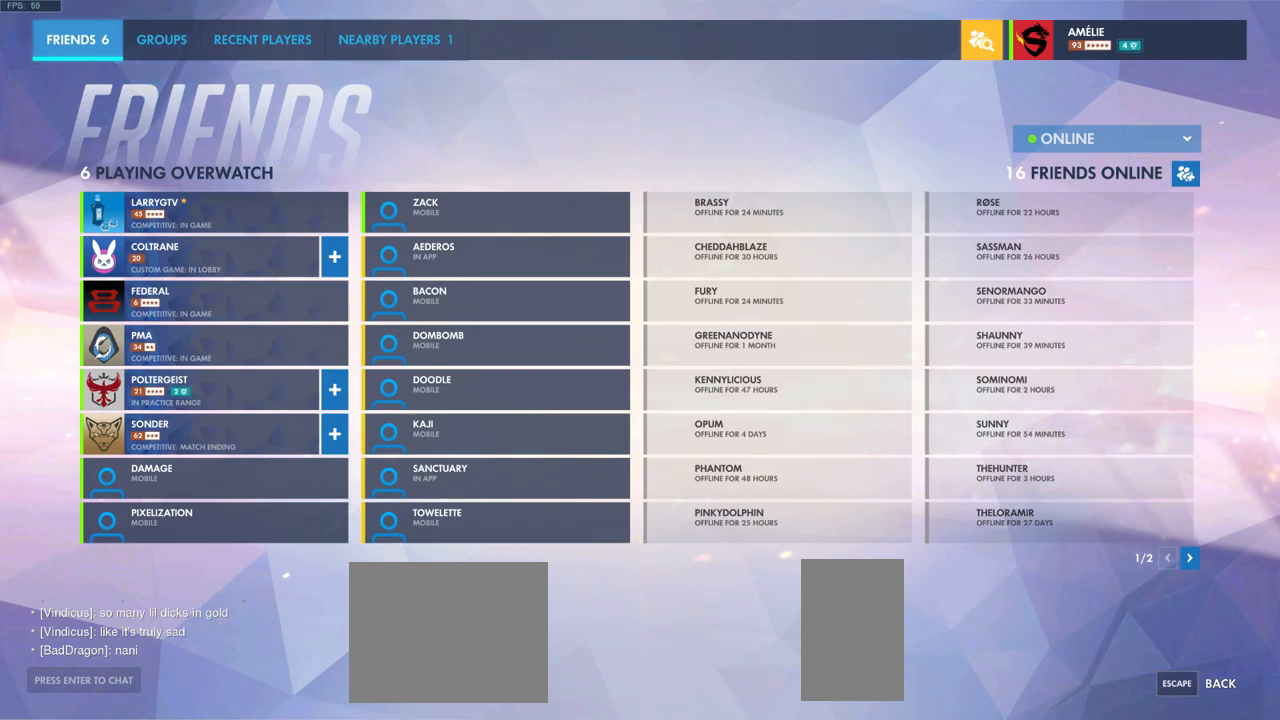
{"keys": [], "mouse": [], "events": [[33, "mouse_left", "up"], [266, "mouse_left", "down"], [366, "mouse_left", "up"]]}
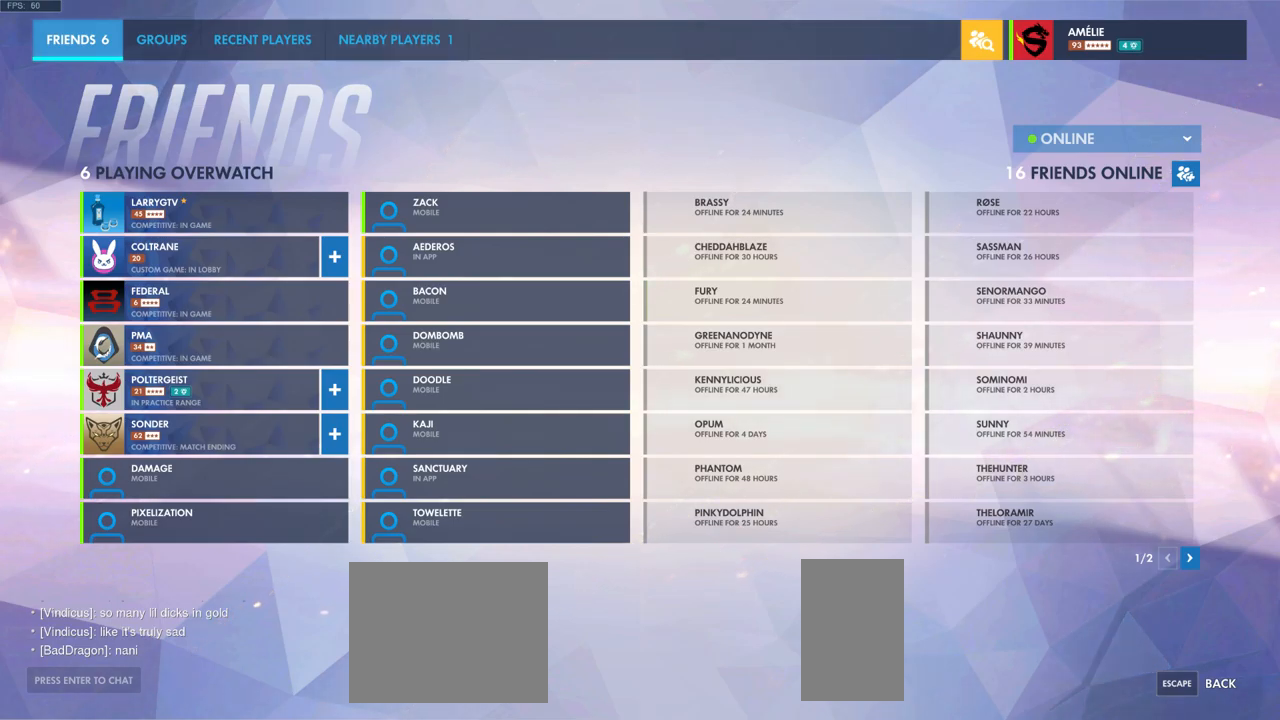
{"keys": [], "mouse": [], "events": []}
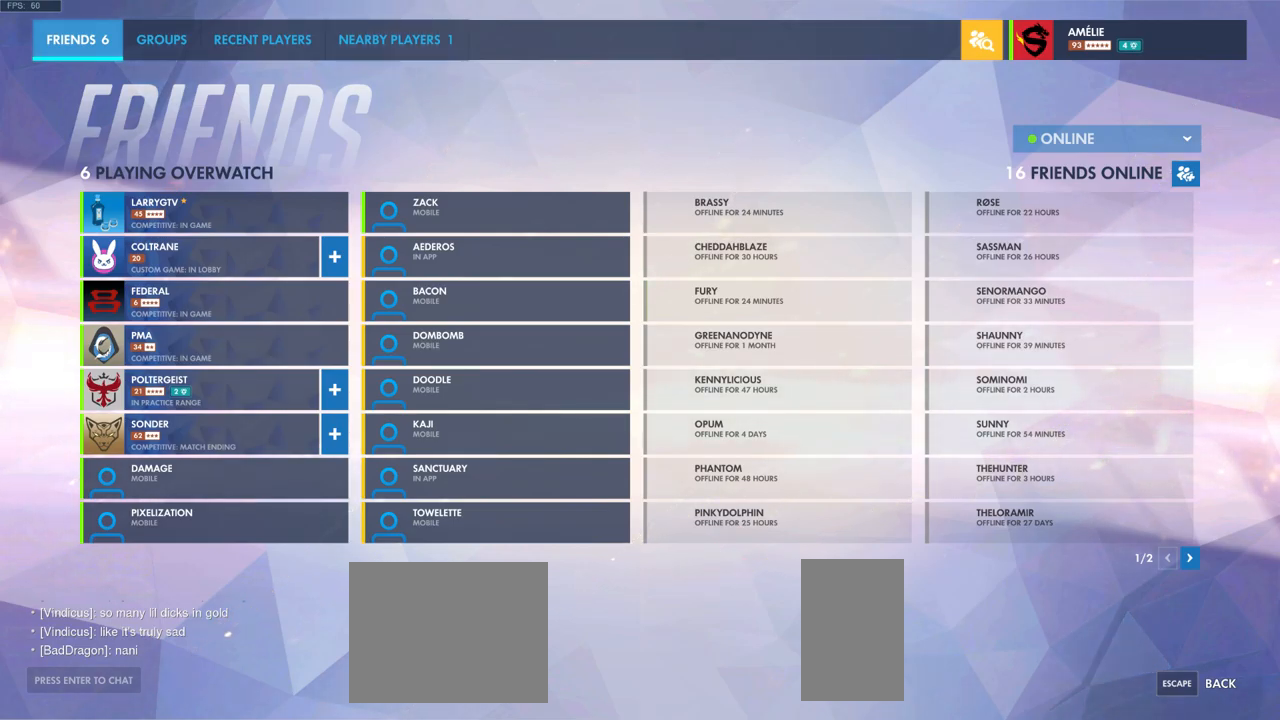
{"keys": [], "mouse": [], "events": []}
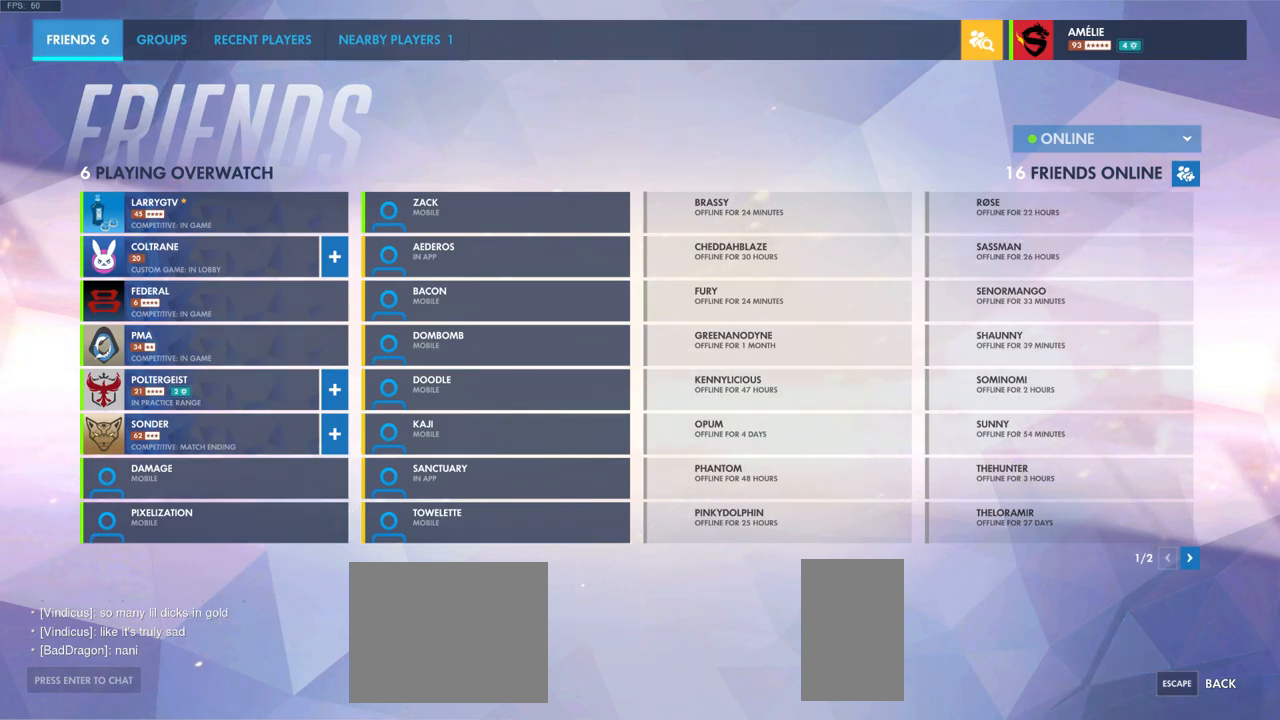
{"keys": [], "mouse": [], "events": []}
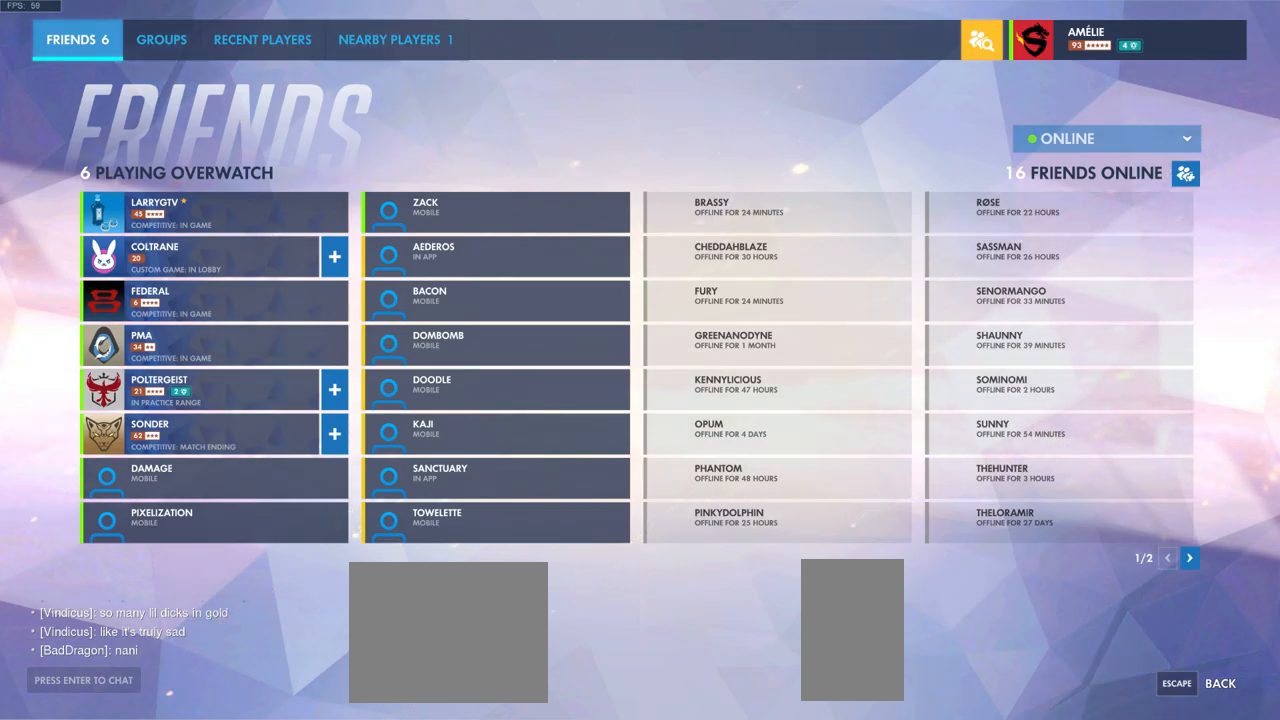
{"keys": [], "mouse": [], "events": []}
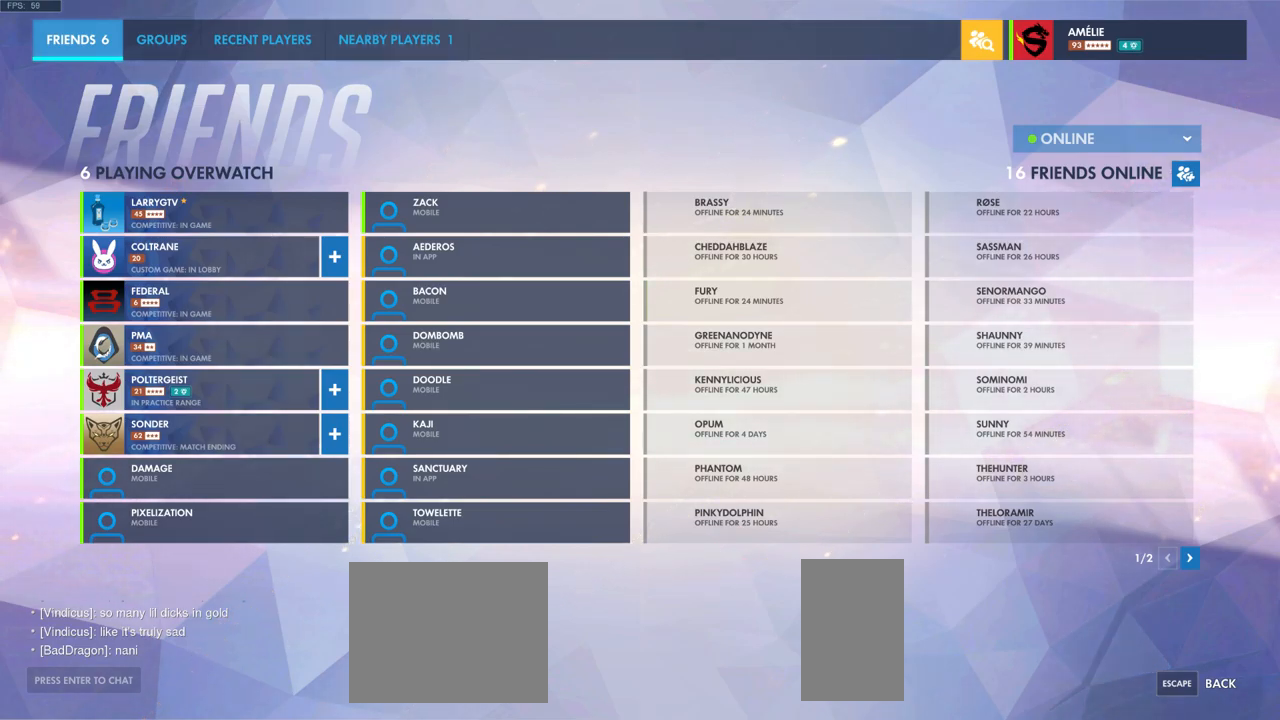
{"keys": [], "mouse": [], "events": [[50, "mouse_left", "down"], [100, "mouse_left", "up"]]}
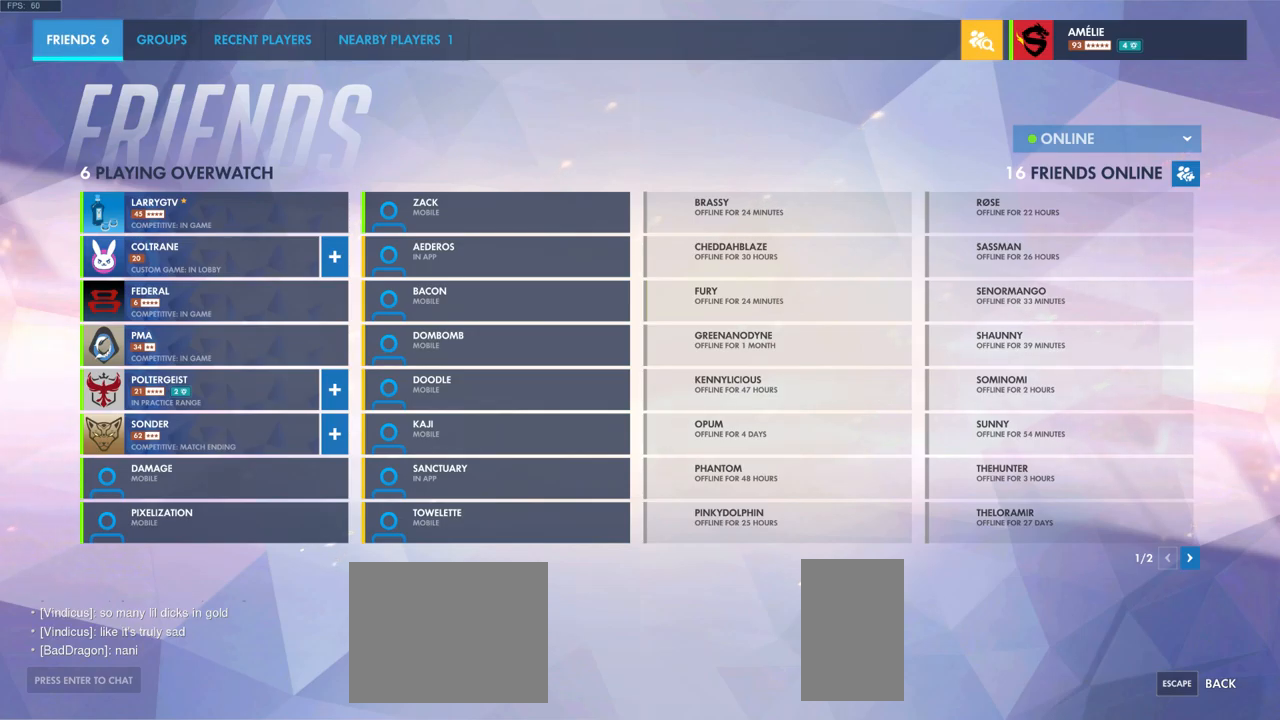
{"keys": [], "mouse": ["left"], "events": [[500, "mouse_left", "down"]]}
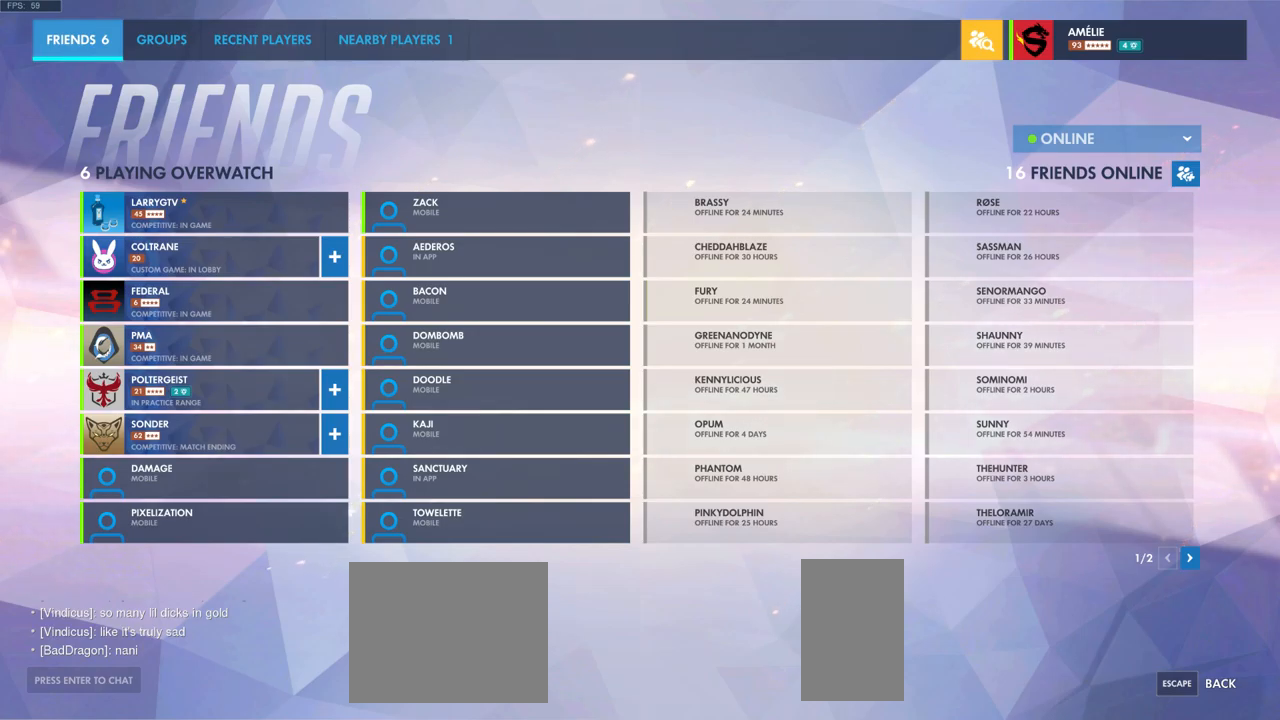
{"keys": [], "mouse": [], "events": [[83, "mouse_left", "up"]]}
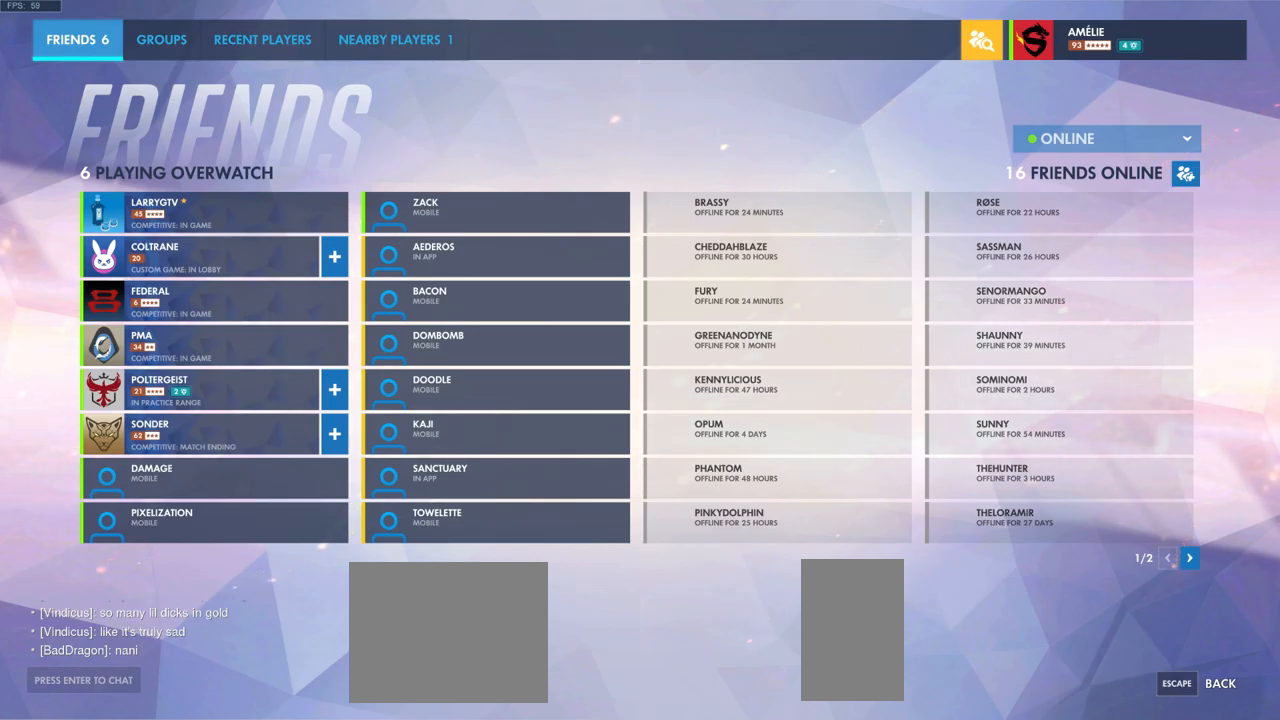
{"keys": [], "mouse": ["left"], "events": [[317, "mouse_left", "down"]]}
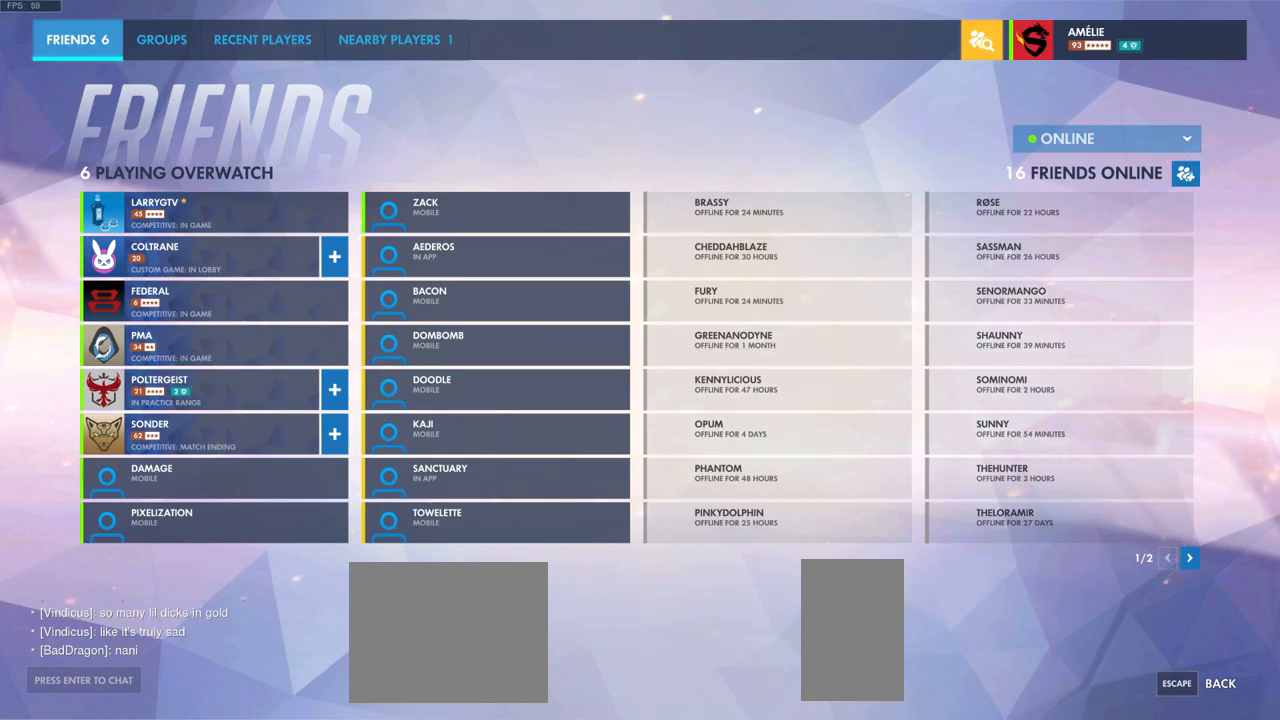
{"keys": [], "mouse": ["left"], "events": []}
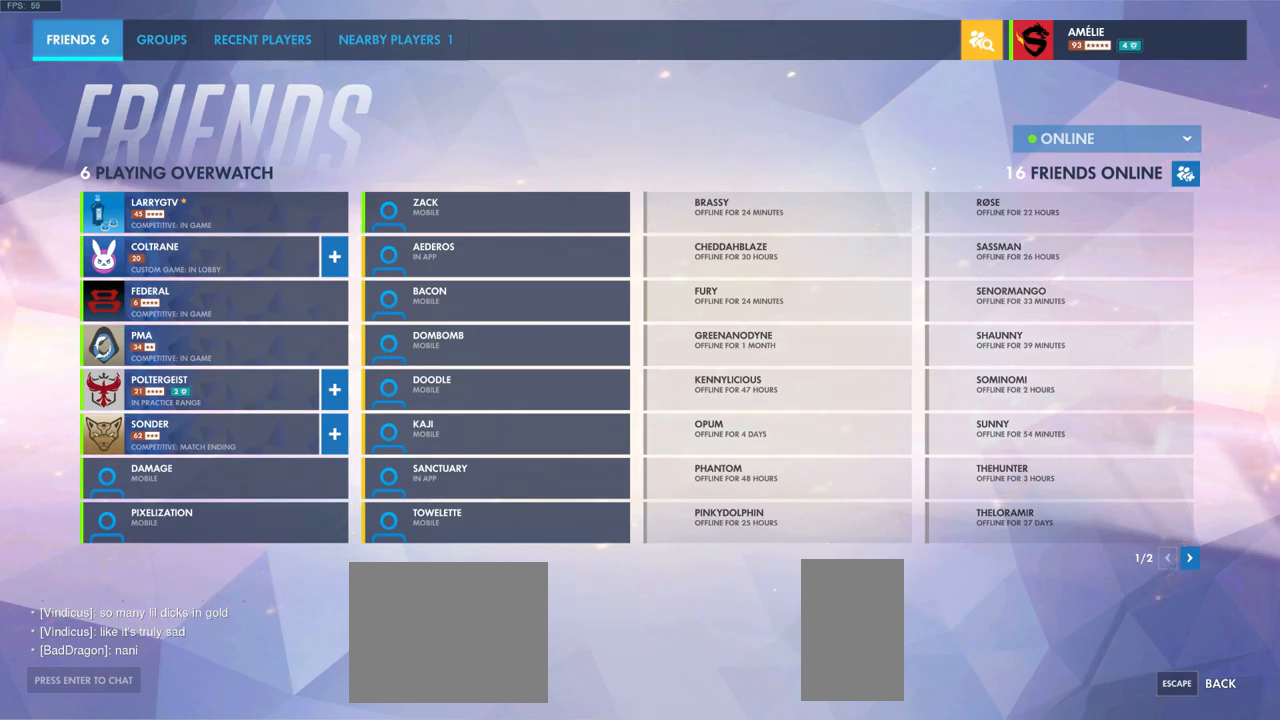
{"keys": [], "mouse": ["left"], "events": []}
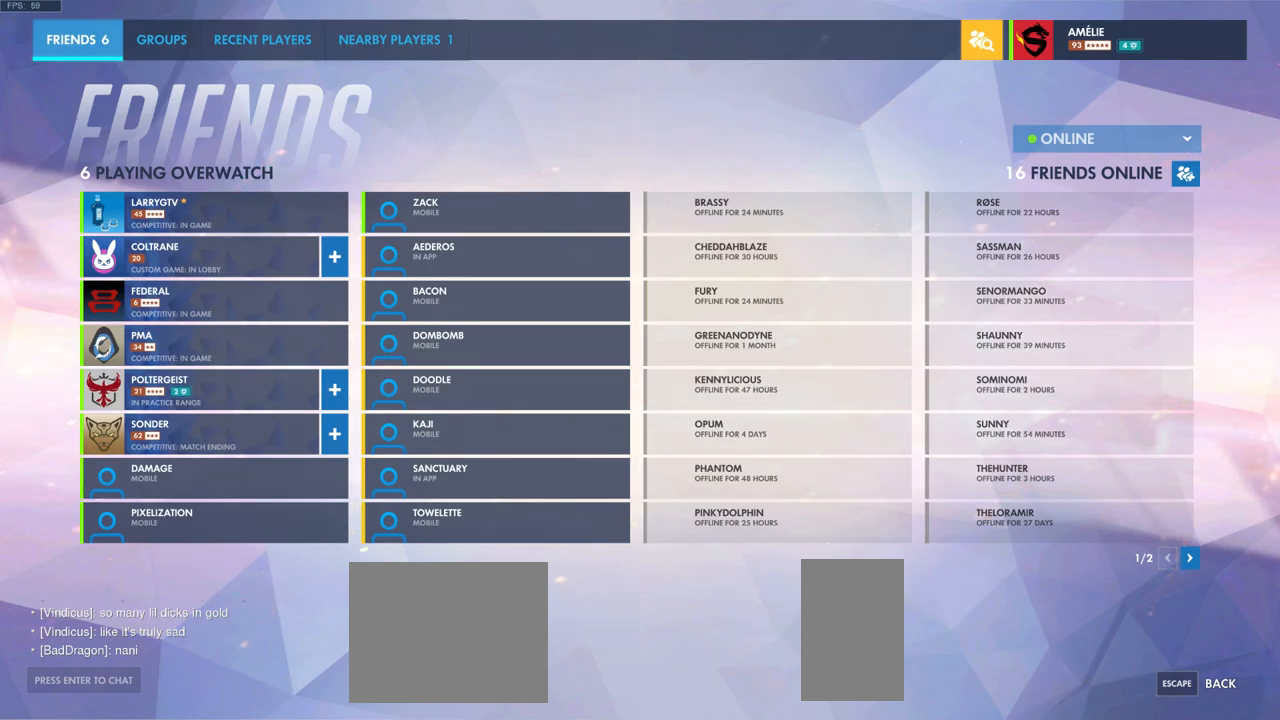
{"keys": [], "mouse": [], "events": [[33, "mouse_left", "up"]]}
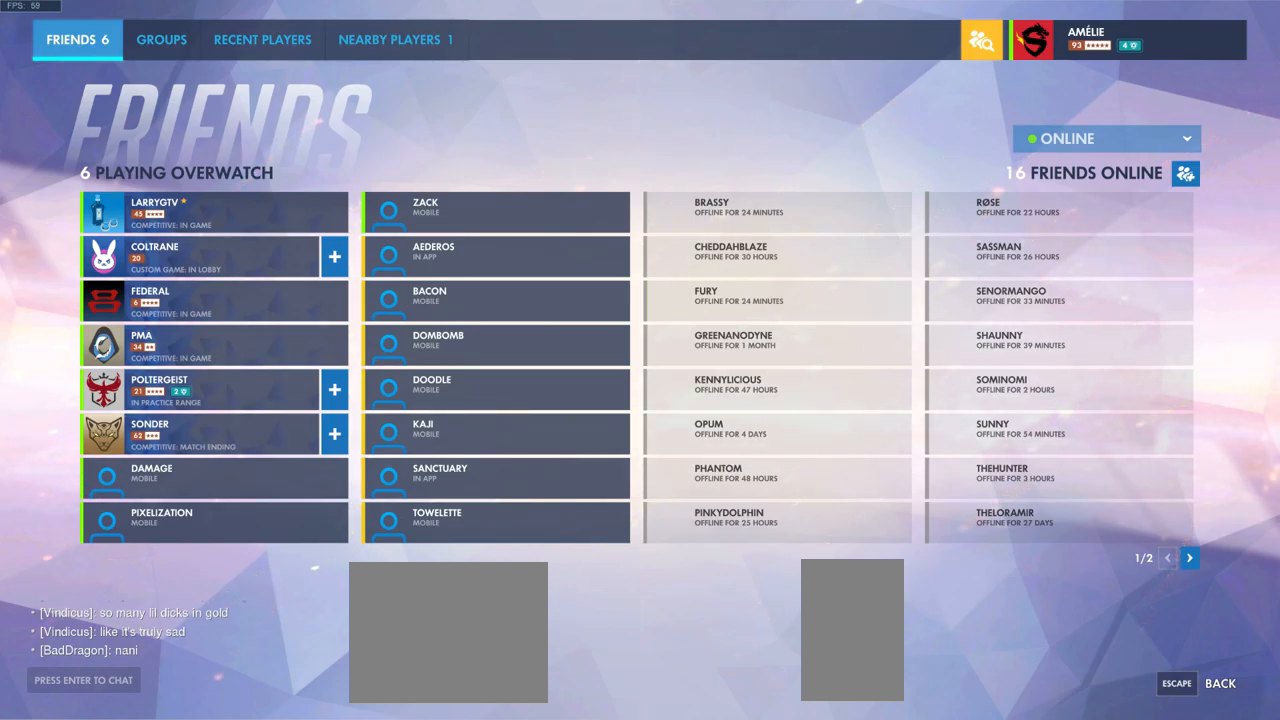
{"keys": [], "mouse": [], "events": []}
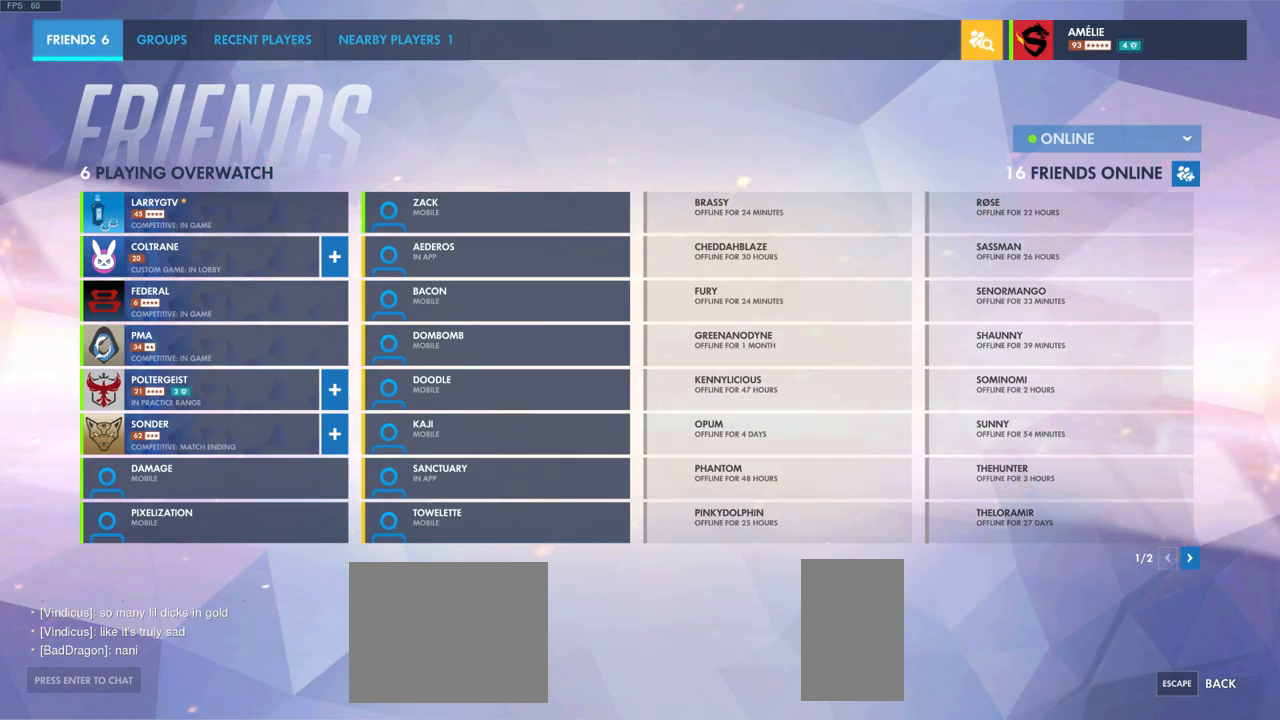
{"keys": [], "mouse": [], "events": []}
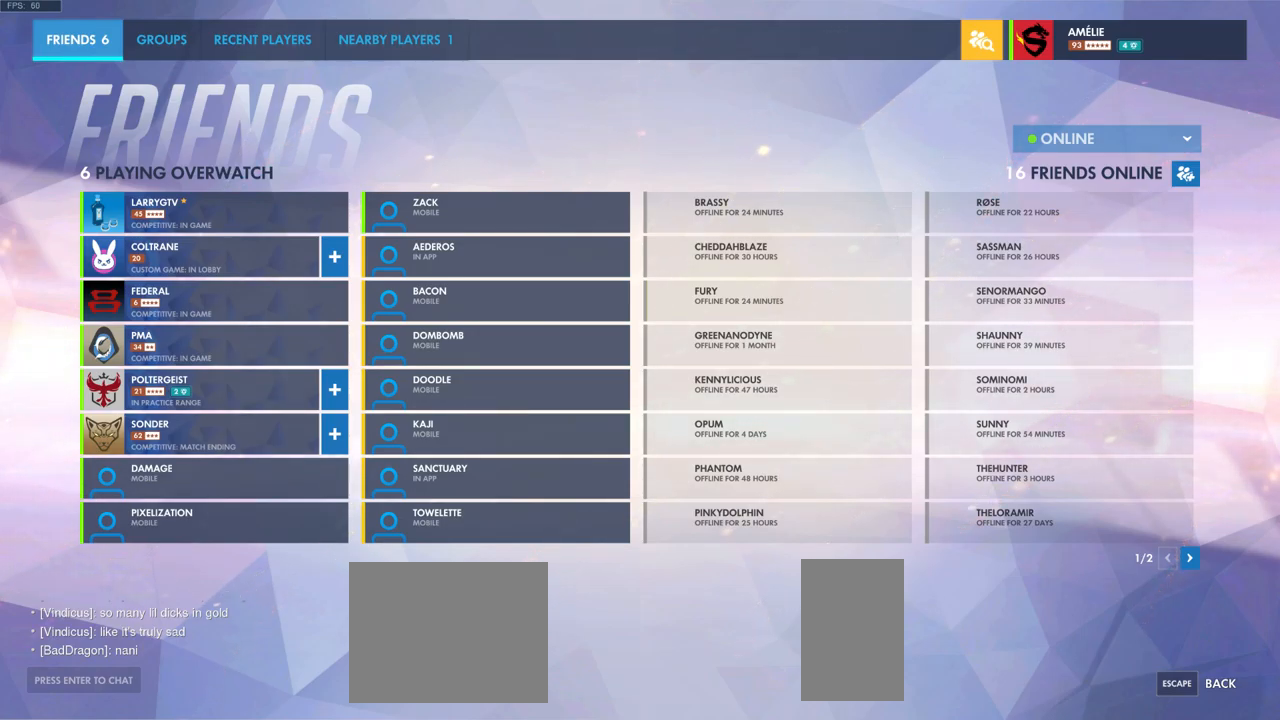
{"keys": [], "mouse": ["left"], "events": [[367, "mouse_left", "down"]]}
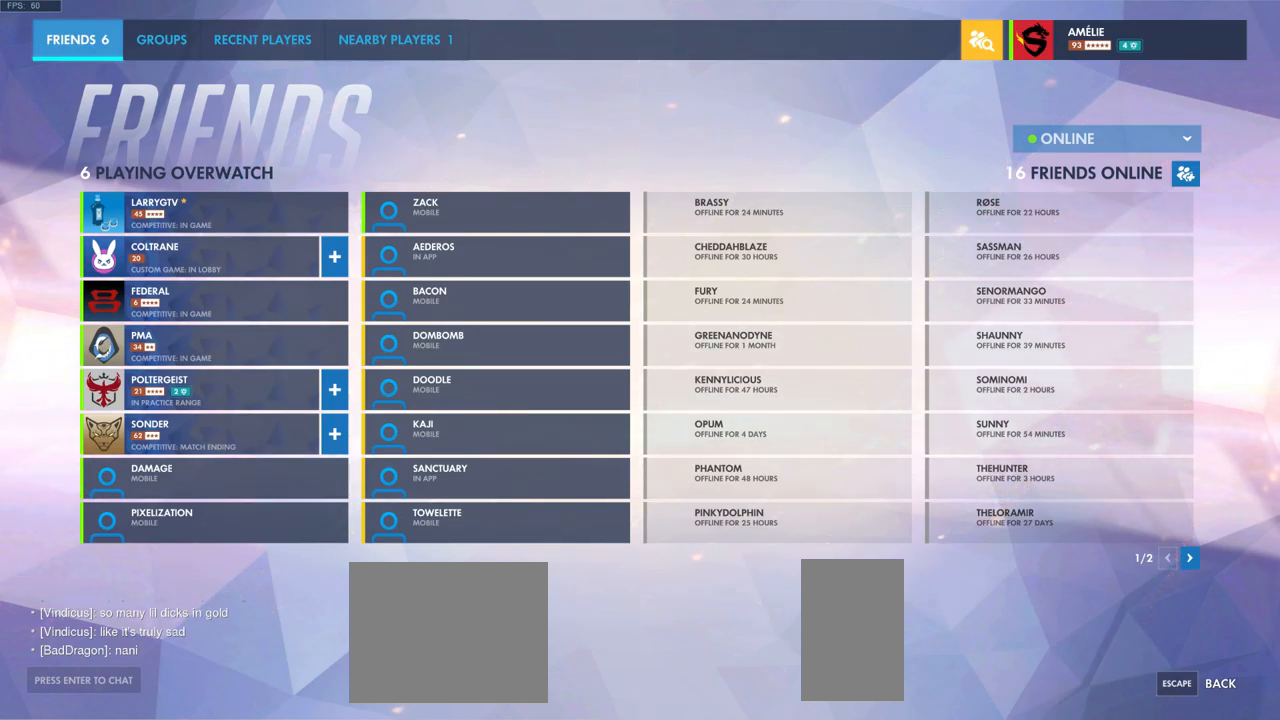
{"keys": [], "mouse": ["left"], "events": []}
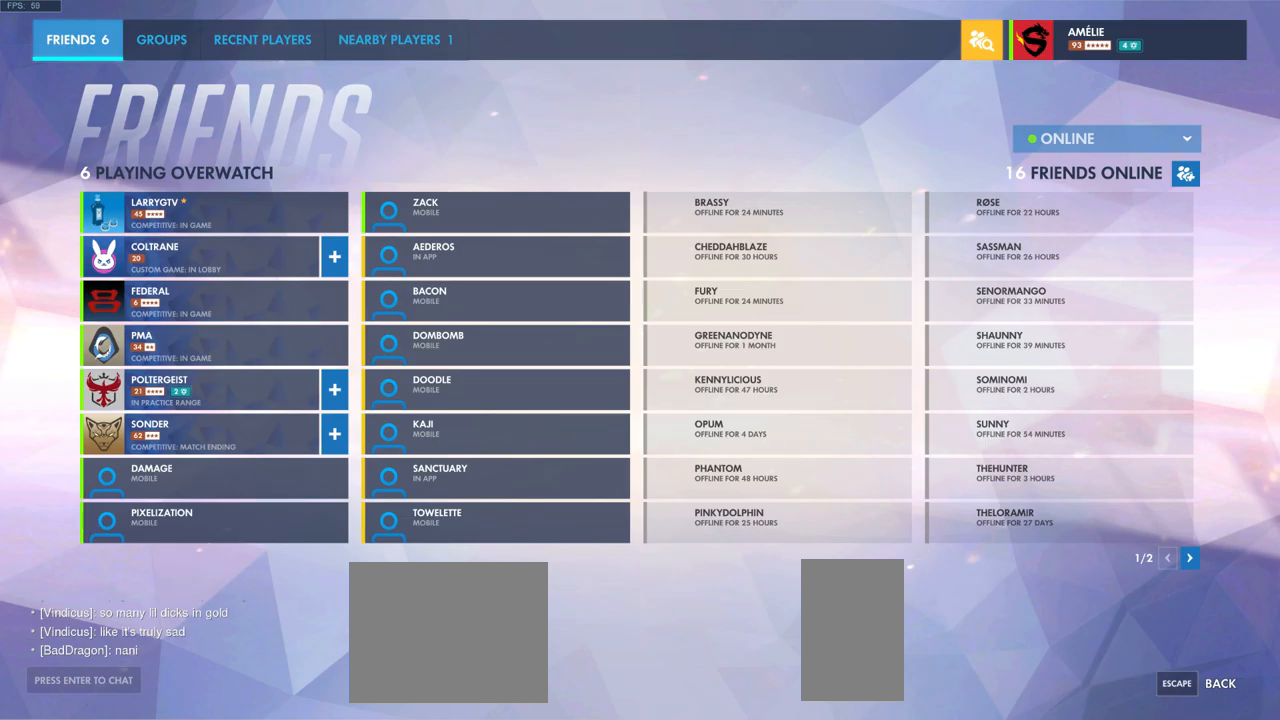
{"keys": [], "mouse": ["left"], "events": []}
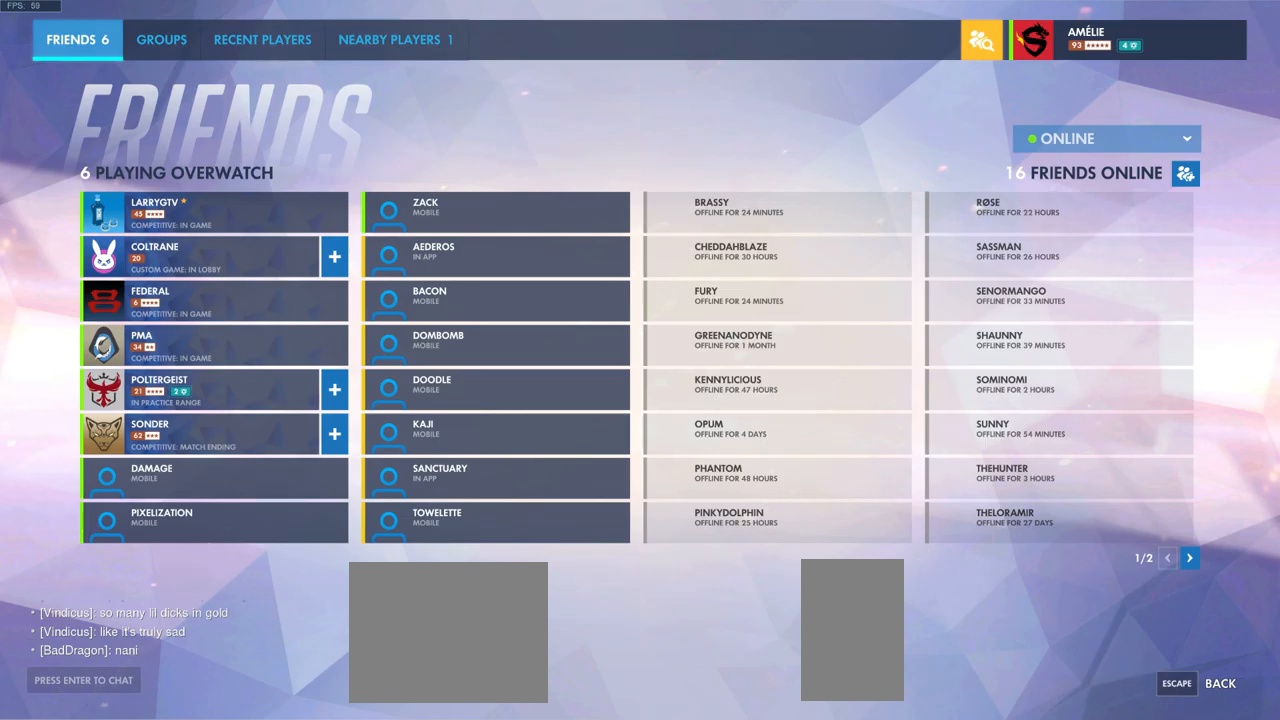
{"keys": [], "mouse": ["left"], "events": []}